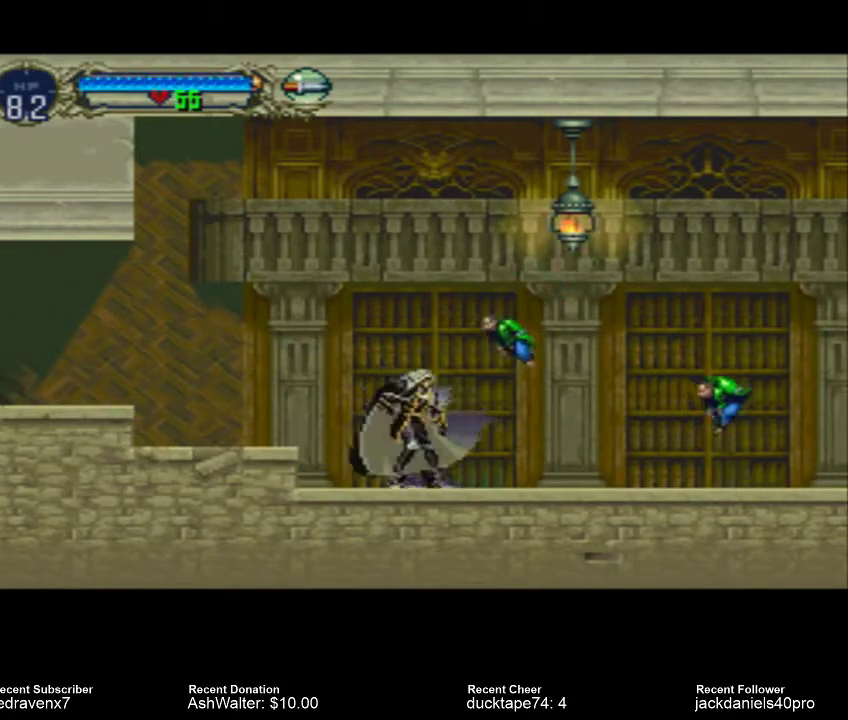
Gameplay with a controller (PlayStation layout); each line is a JSON object with the inputs held at the frame after it. "events" lists button and stick changes between this image and that frame as [ms after this image, input, new state], when the widget could be followed in between. Not read: L2 L3 R2 R3.
{"buttons": [], "left_stick": "center", "right_stick": "center", "events": [[67, "SQUARE", "down"], [167, "SQUARE", "up"]]}
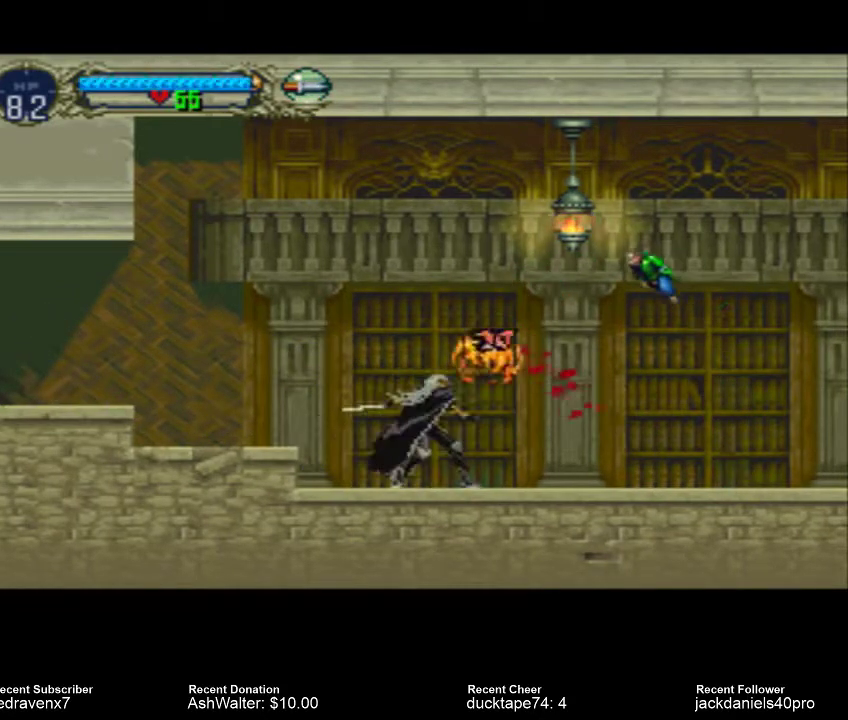
{"buttons": [], "left_stick": "center", "right_stick": "center", "events": [[233, "SQUARE", "down"], [367, "SQUARE", "up"]]}
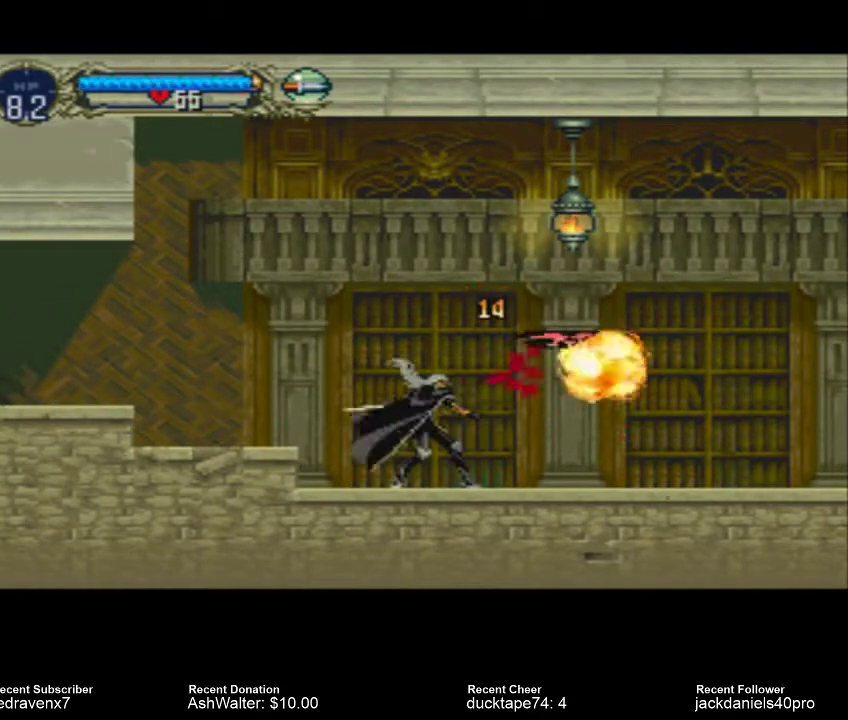
{"buttons": [], "left_stick": "center", "right_stick": "center", "events": []}
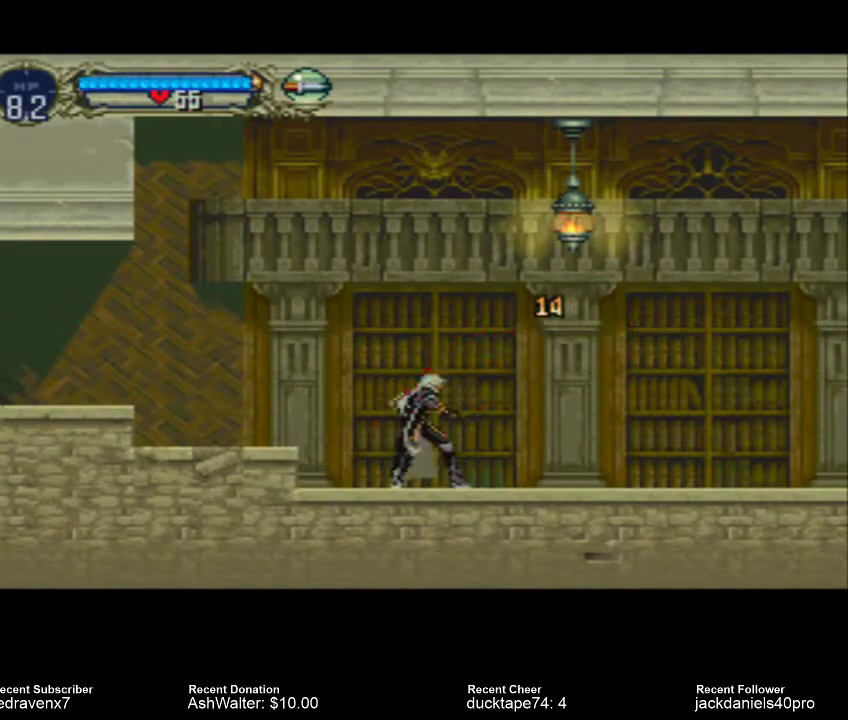
{"buttons": [], "left_stick": "center", "right_stick": "center", "events": []}
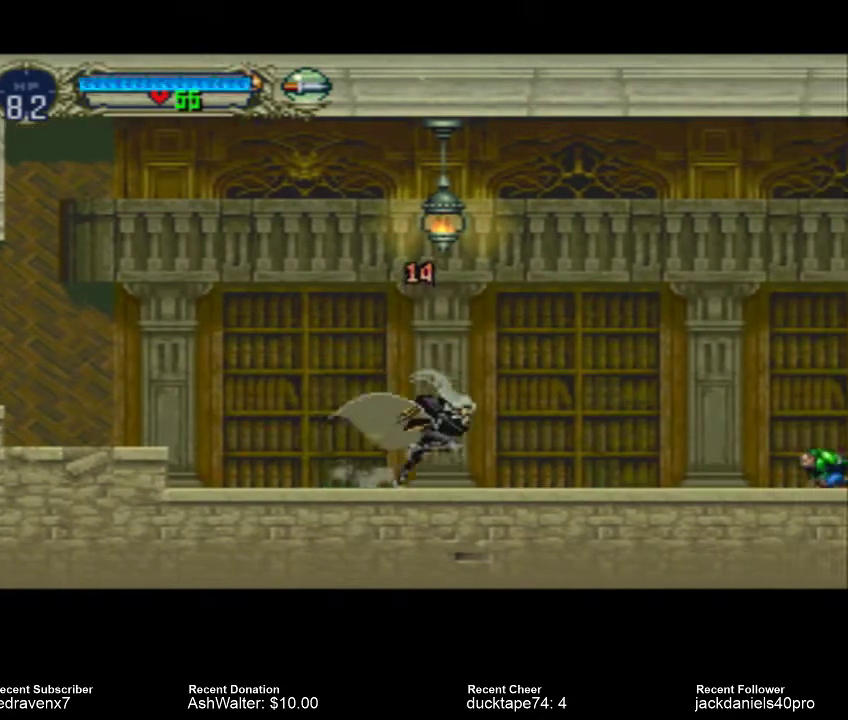
{"buttons": [], "left_stick": "center", "right_stick": "center", "events": []}
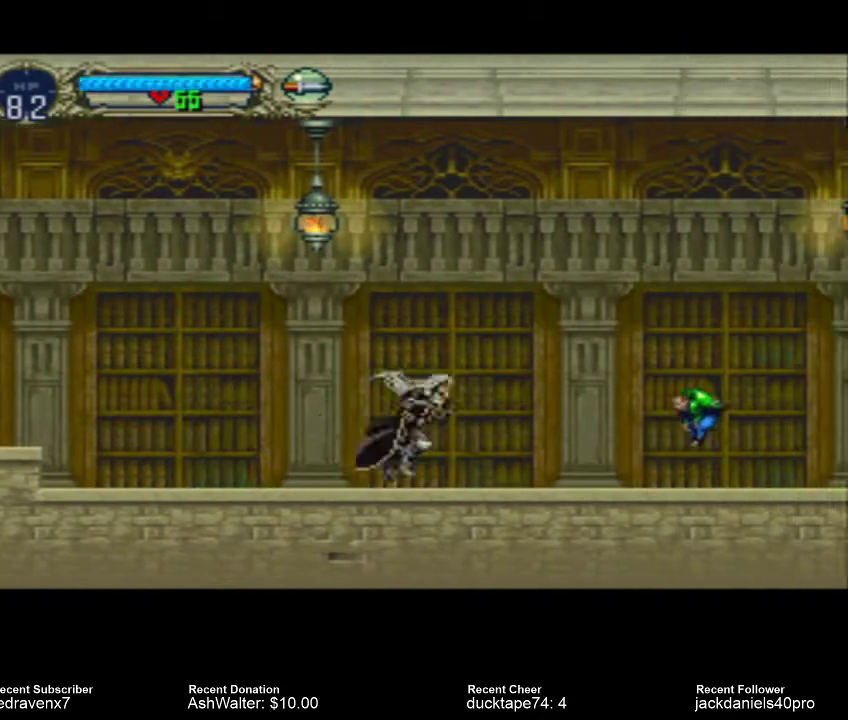
{"buttons": [], "left_stick": "center", "right_stick": "center", "events": []}
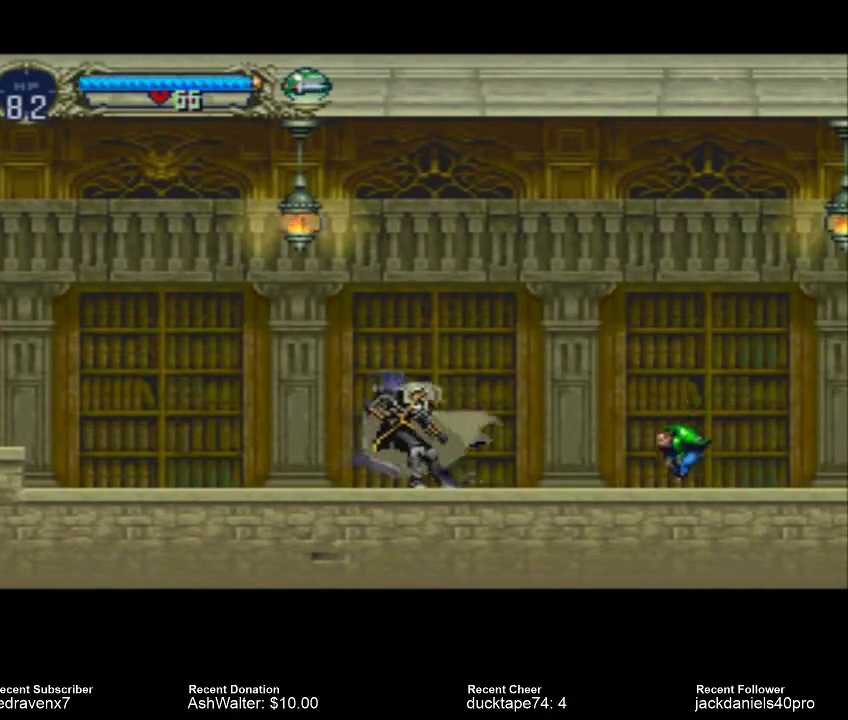
{"buttons": [], "left_stick": "center", "right_stick": "center", "events": []}
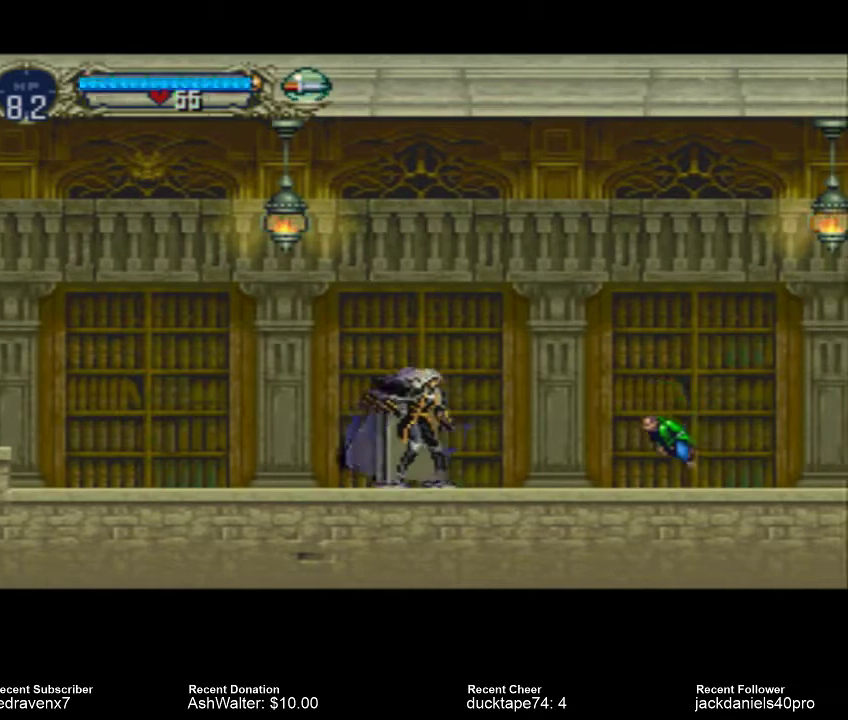
{"buttons": [], "left_stick": "center", "right_stick": "center", "events": []}
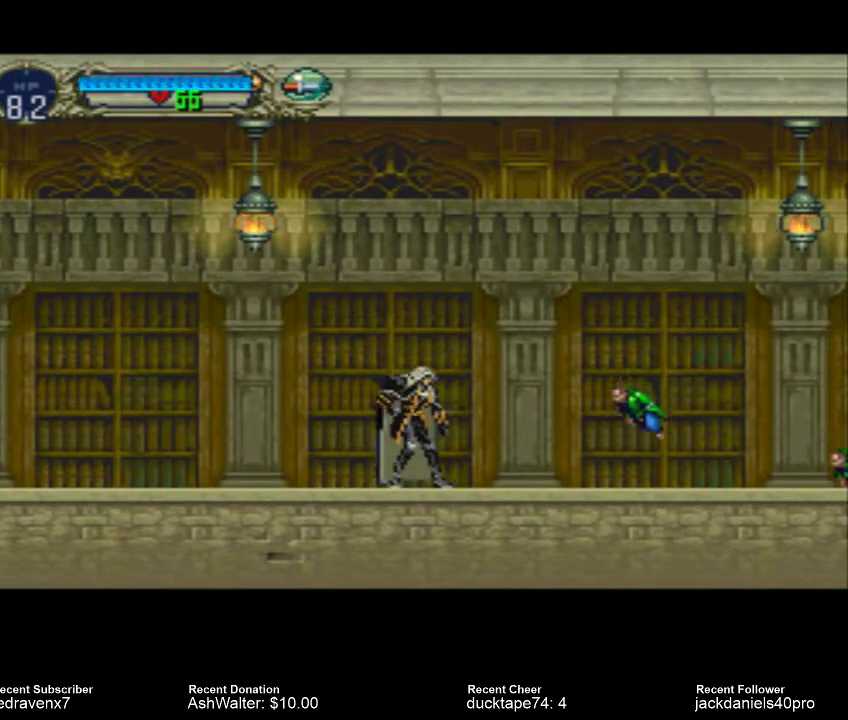
{"buttons": [], "left_stick": "center", "right_stick": "center", "events": []}
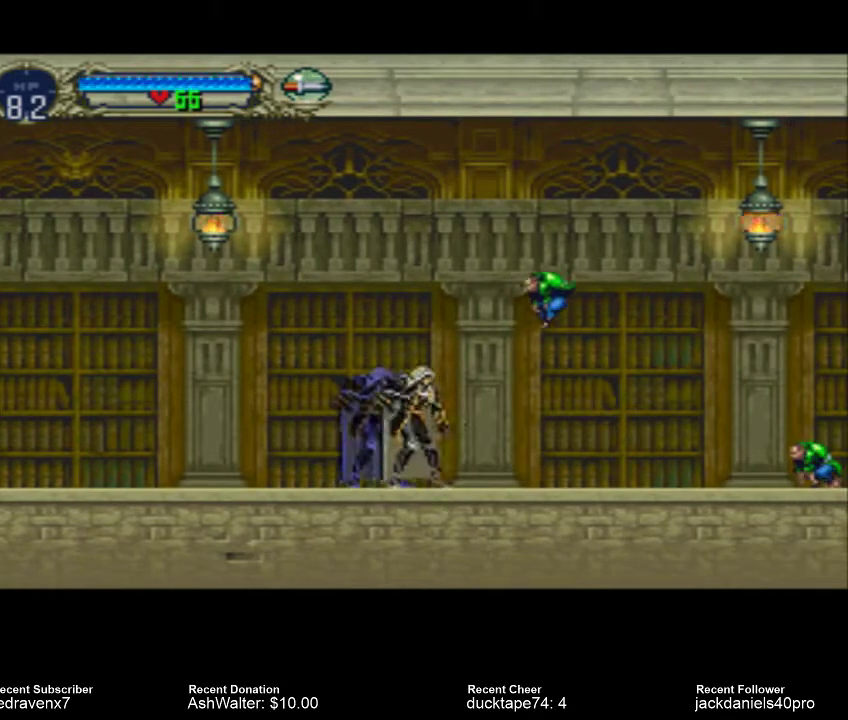
{"buttons": [], "left_stick": "center", "right_stick": "center", "events": [[100, "SQUARE", "down"], [233, "SQUARE", "up"]]}
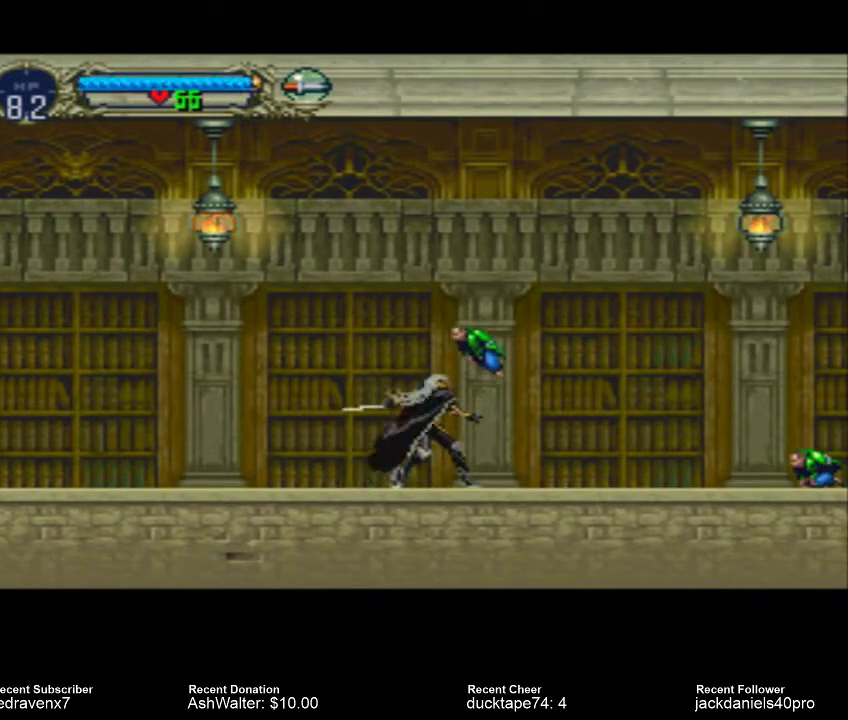
{"buttons": [], "left_stick": "center", "right_stick": "center", "events": []}
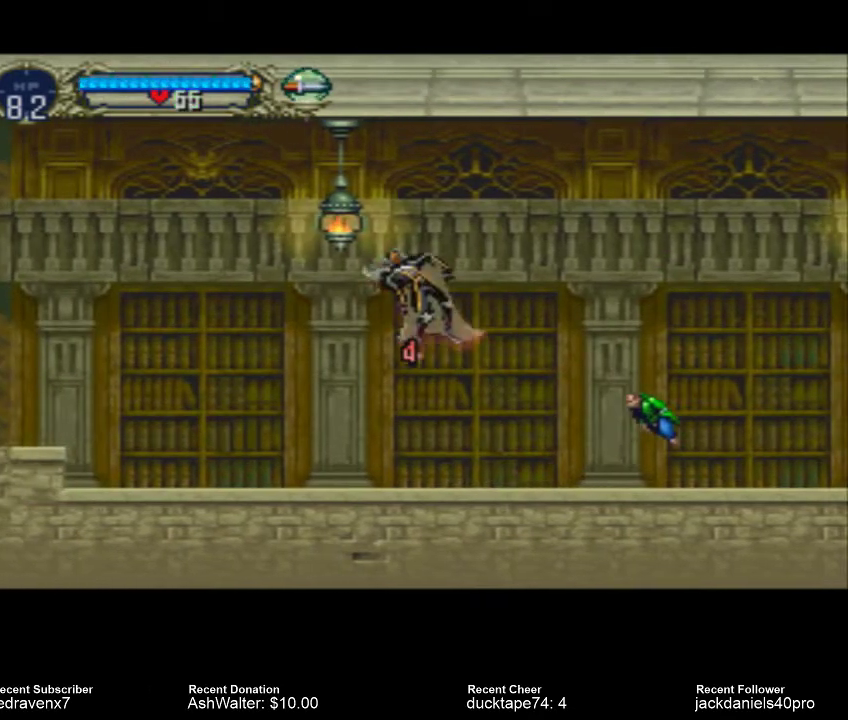
{"buttons": [], "left_stick": "center", "right_stick": "center", "events": []}
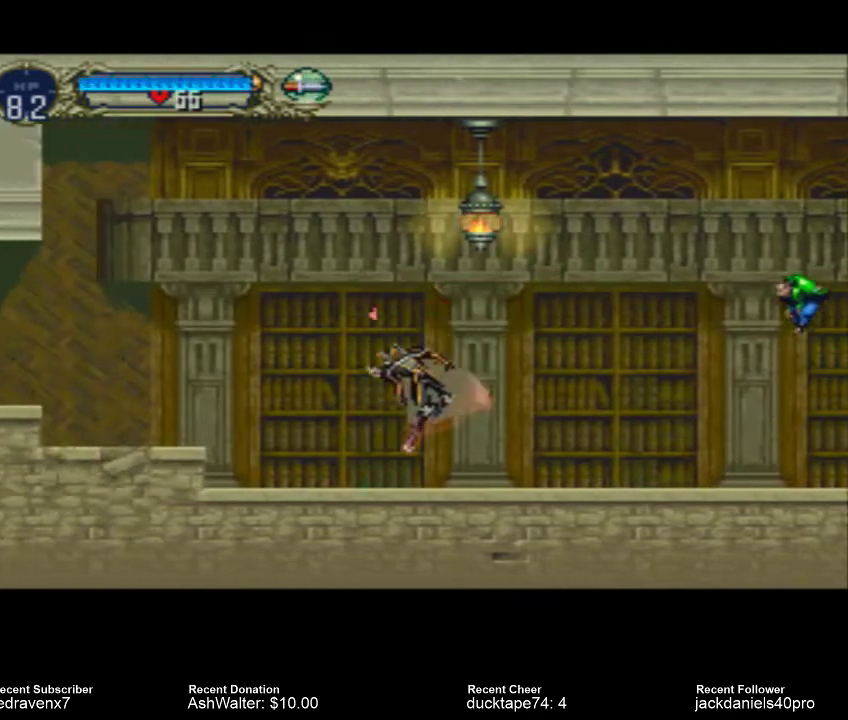
{"buttons": [], "left_stick": "center", "right_stick": "center", "events": []}
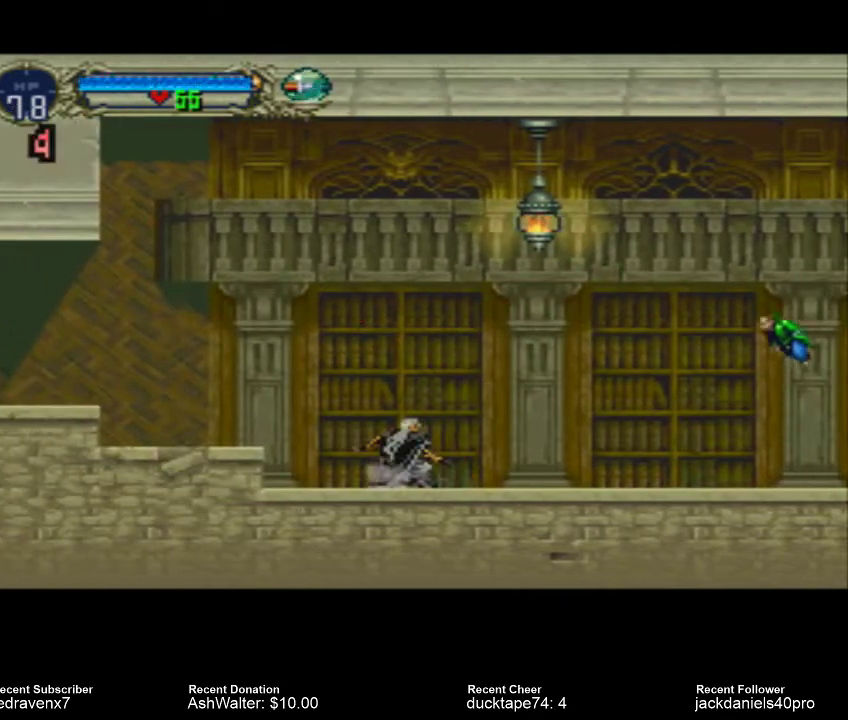
{"buttons": [], "left_stick": "center", "right_stick": "center", "events": []}
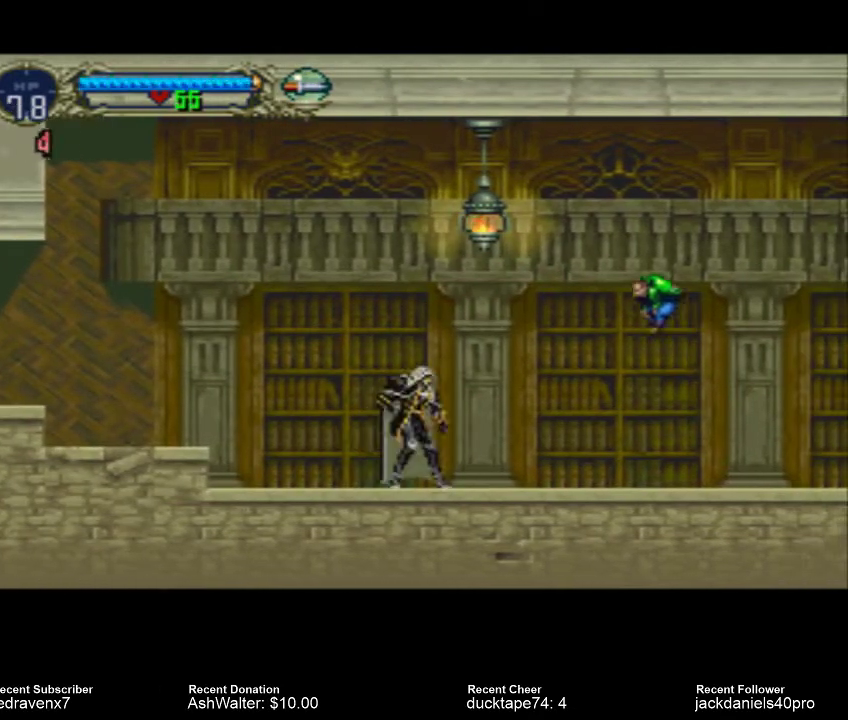
{"buttons": ["SQUARE"], "left_stick": "center", "right_stick": "center", "events": [[300, "SQUARE", "down"]]}
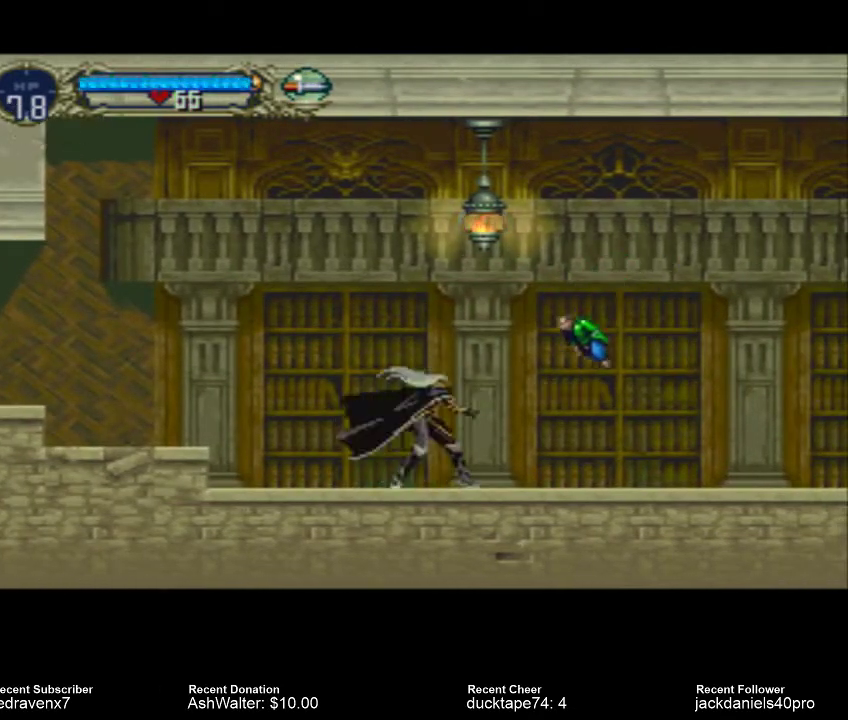
{"buttons": [], "left_stick": "center", "right_stick": "center", "events": [[100, "SQUARE", "up"]]}
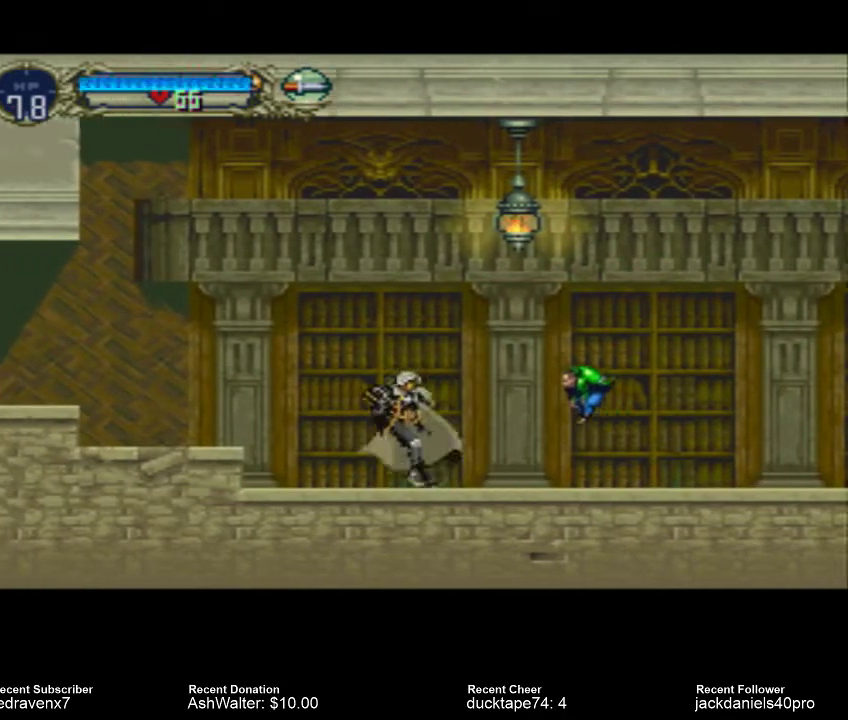
{"buttons": [], "left_stick": "center", "right_stick": "center", "events": []}
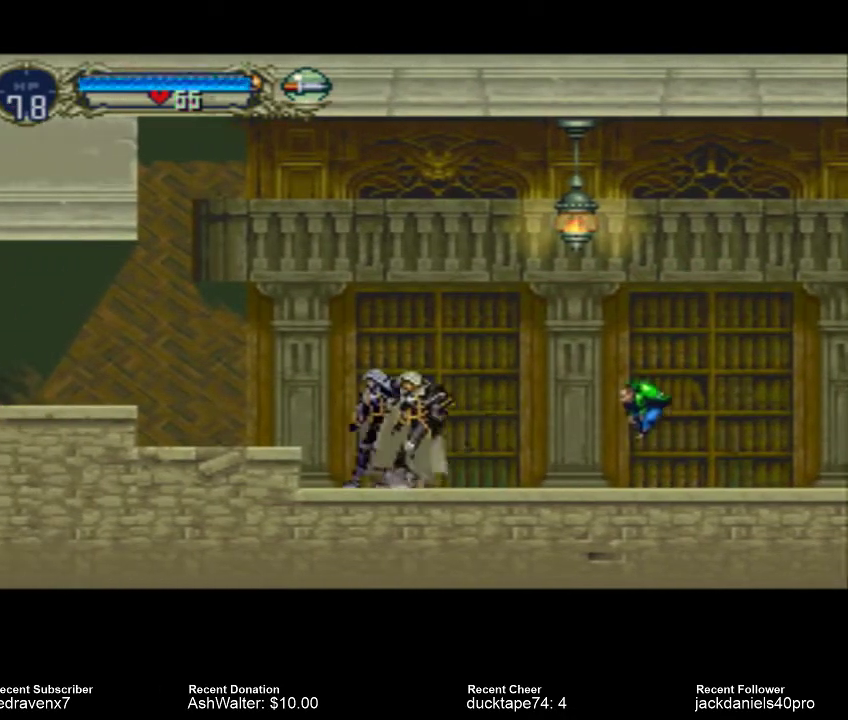
{"buttons": [], "left_stick": "center", "right_stick": "center", "events": []}
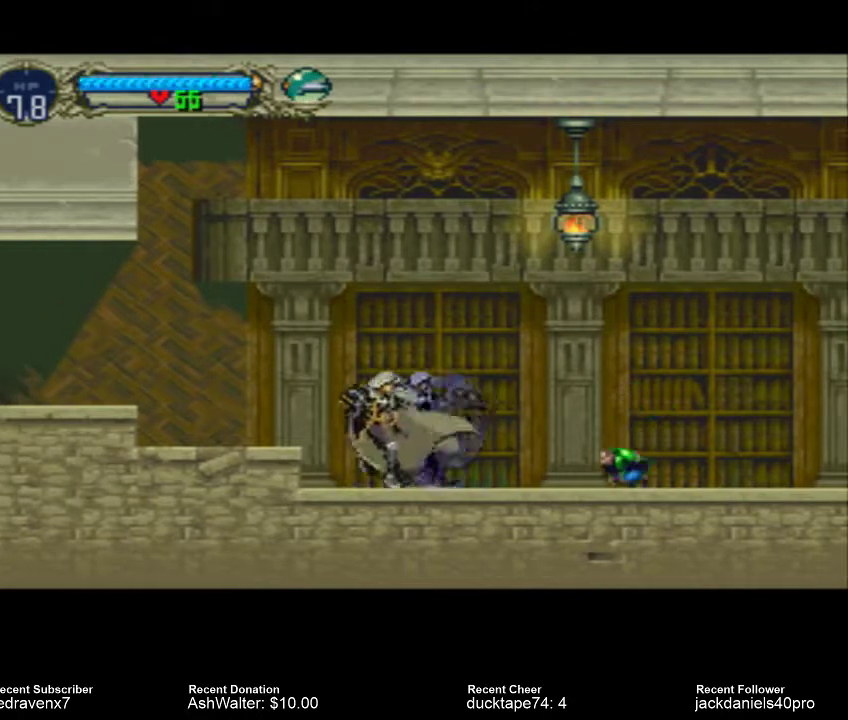
{"buttons": [], "left_stick": "center", "right_stick": "center", "events": []}
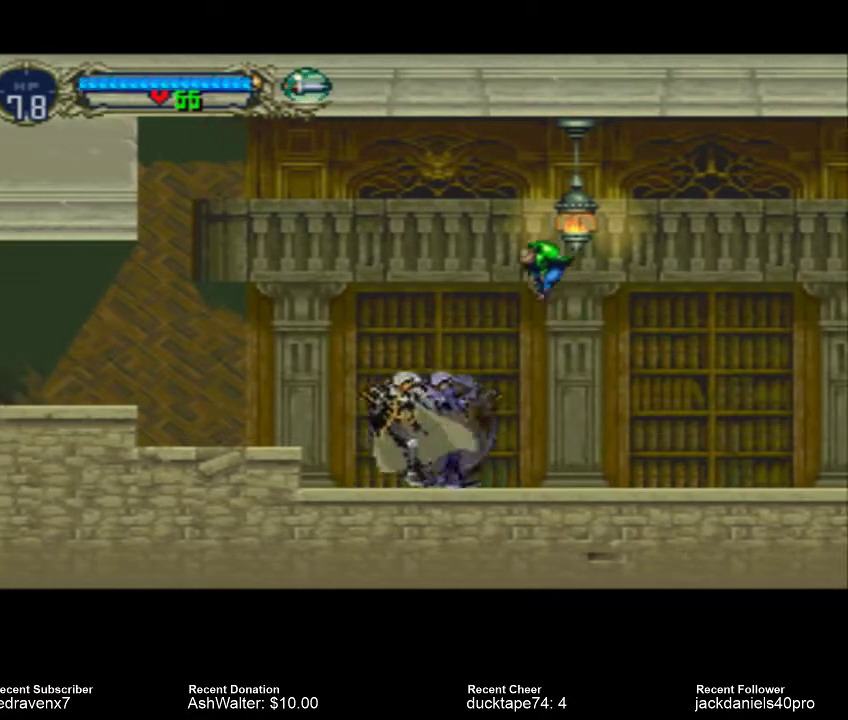
{"buttons": [], "left_stick": "center", "right_stick": "center", "events": [[400, "SQUARE", "down"], [500, "SQUARE", "up"]]}
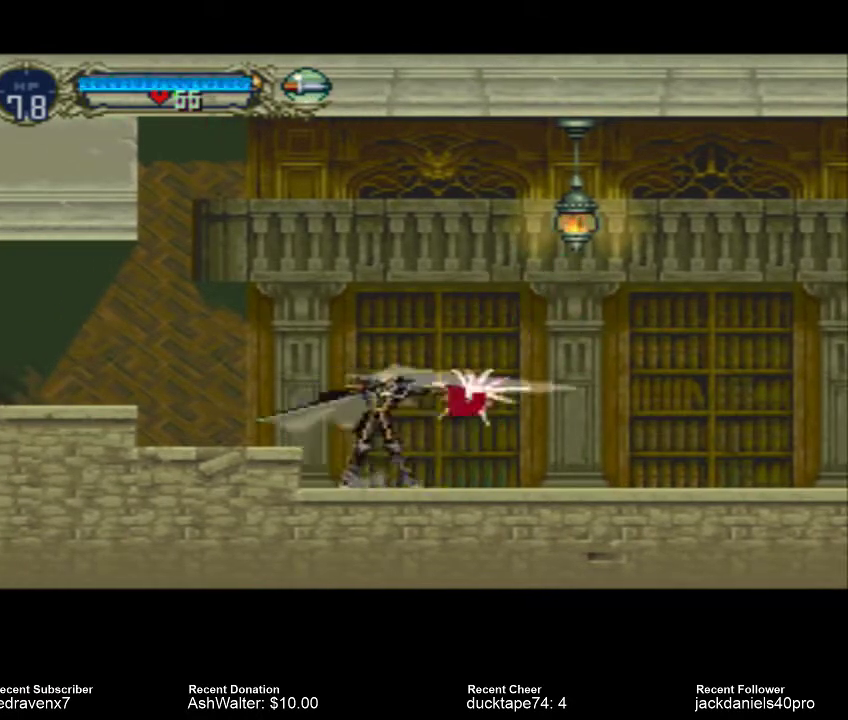
{"buttons": [], "left_stick": "center", "right_stick": "center", "events": []}
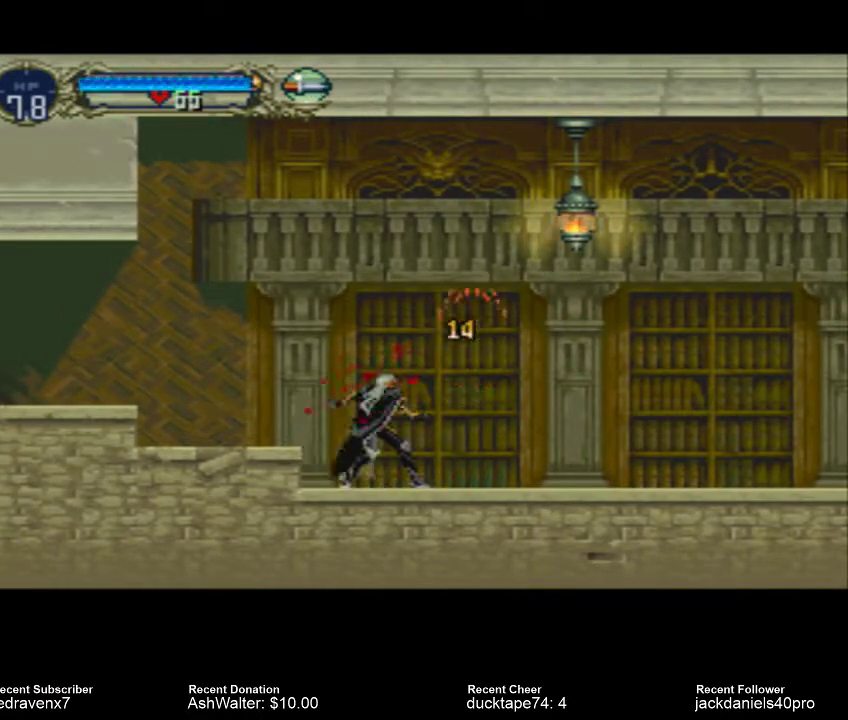
{"buttons": ["SQUARE"], "left_stick": "center", "right_stick": "center", "events": [[133, "CROSS", "down"], [433, "CROSS", "up"], [433, "SQUARE", "down"]]}
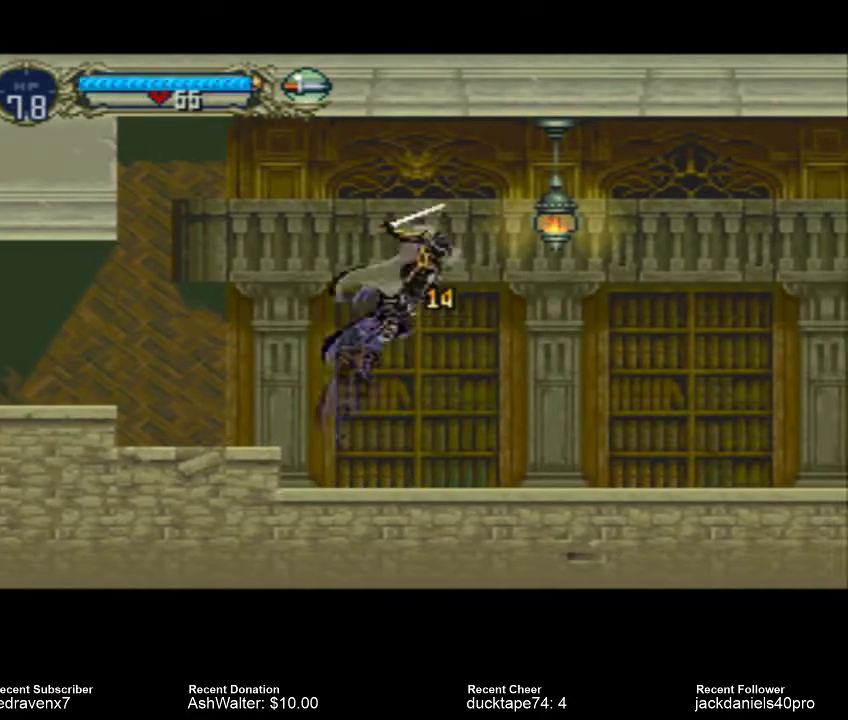
{"buttons": [], "left_stick": "center", "right_stick": "center", "events": [[67, "SQUARE", "up"]]}
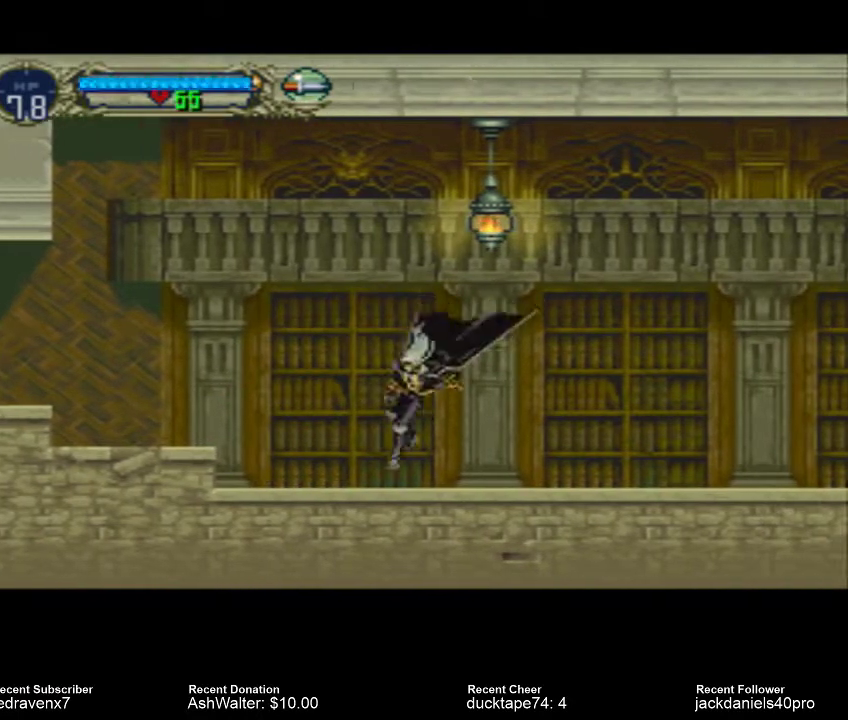
{"buttons": ["CROSS"], "left_stick": "center", "right_stick": "center", "events": [[200, "CROSS", "down"]]}